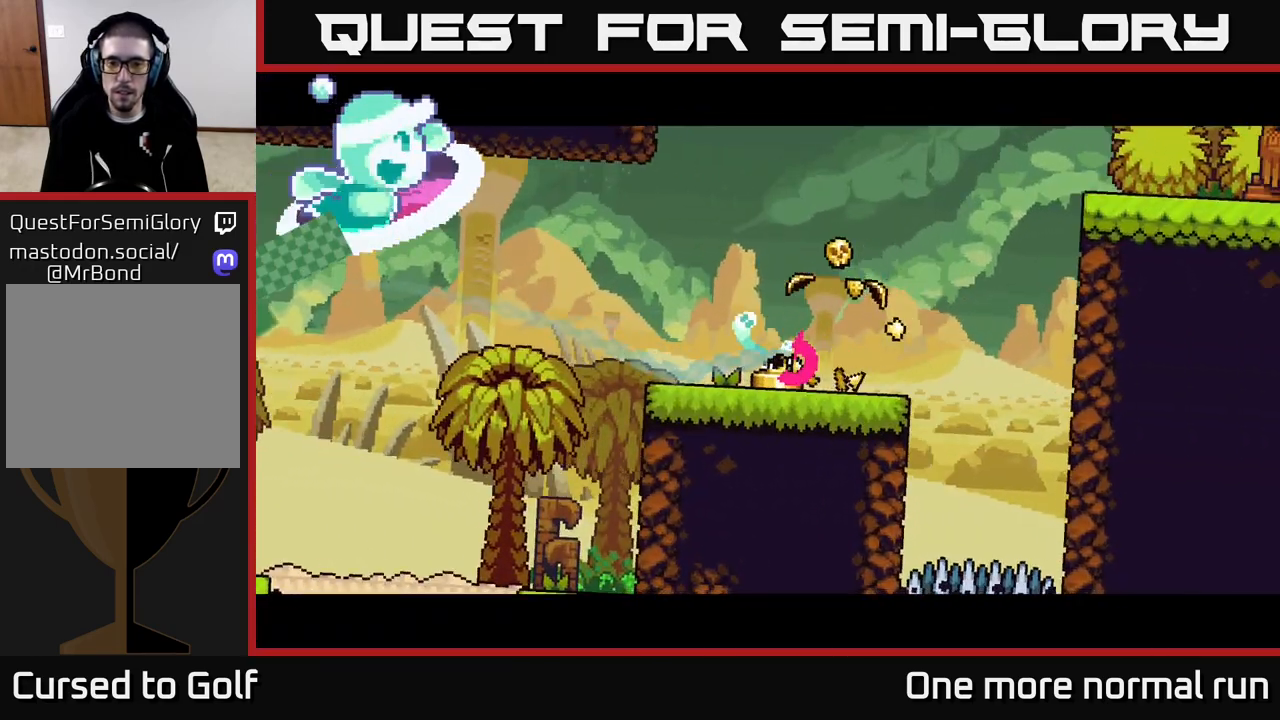
Gameplay with a controller (Xbox layout); each line is a JSON object with the inputs held at the frame after it (dt_ms = milliseconds from this image to that frame). "button_events" lists button changes between this image and that frame as [ms after this image, input, new state], when the widget could be followed in between (sticks are given only as held states).
{"dt_ms": 500, "buttons": [], "left_stick": "left", "right_stick": "center", "button_events": [[33, "A", "down"], [117, "A", "up"], [183, "A", "down"], [267, "A", "up"], [333, "A", "down"], [417, "A", "up"]]}
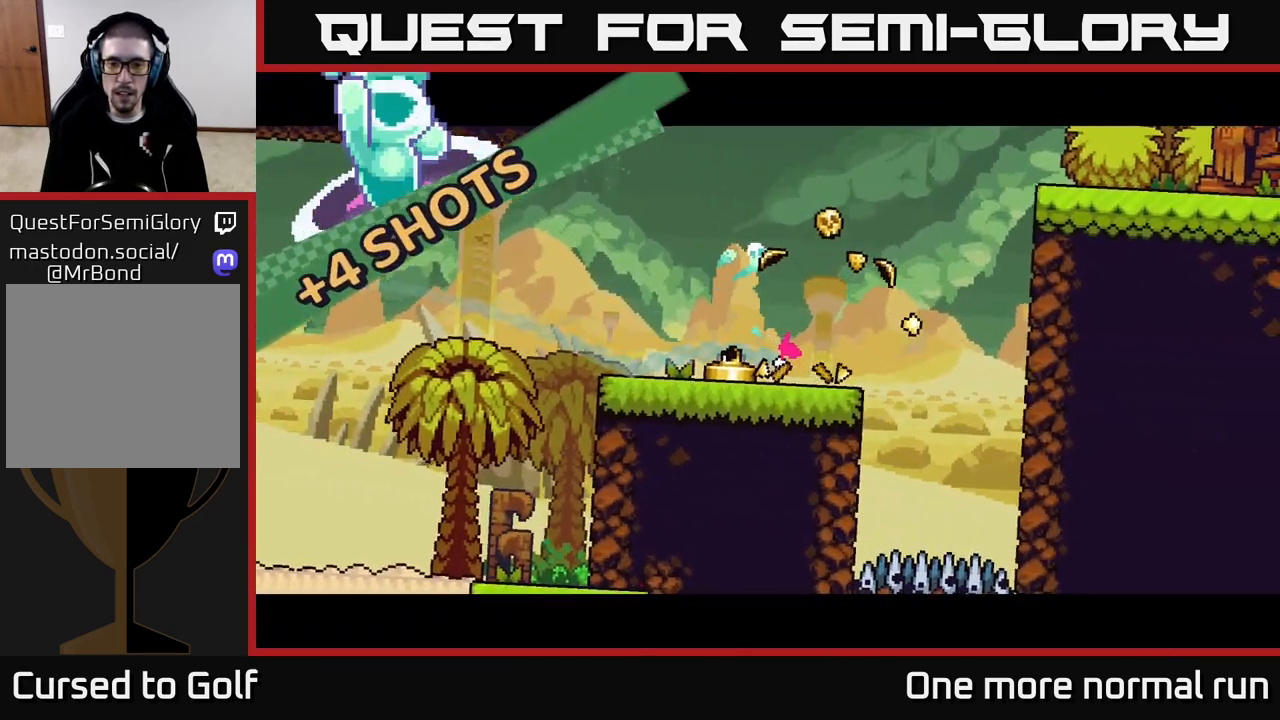
{"dt_ms": 500, "buttons": ["A"], "left_stick": "left", "right_stick": "center", "button_events": [[17, "A", "down"], [83, "A", "up"], [183, "A", "down"], [267, "A", "up"], [350, "A", "down"], [450, "A", "up"], [500, "A", "down"]]}
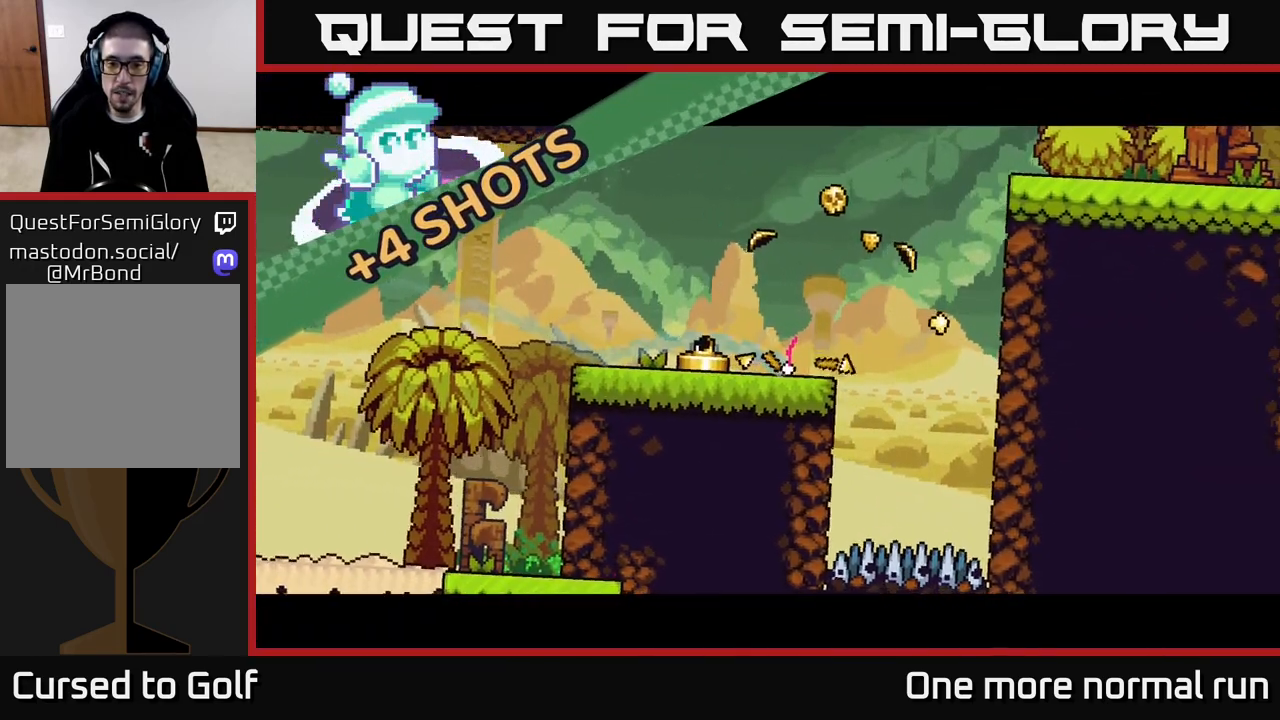
{"dt_ms": 500, "buttons": [], "left_stick": "left", "right_stick": "center", "button_events": [[117, "A", "up"], [200, "A", "down"], [283, "A", "up"], [383, "A", "down"], [467, "A", "up"]]}
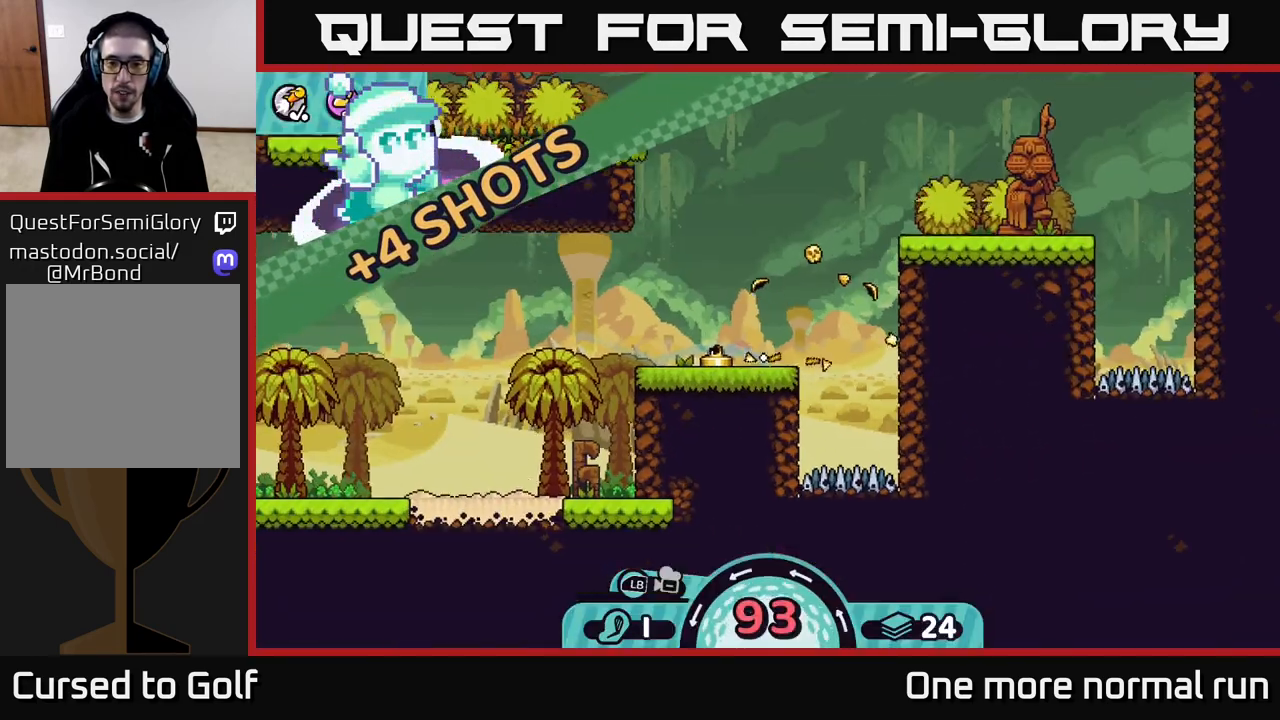
{"dt_ms": 500, "buttons": [], "left_stick": "center", "right_stick": "center", "button_events": []}
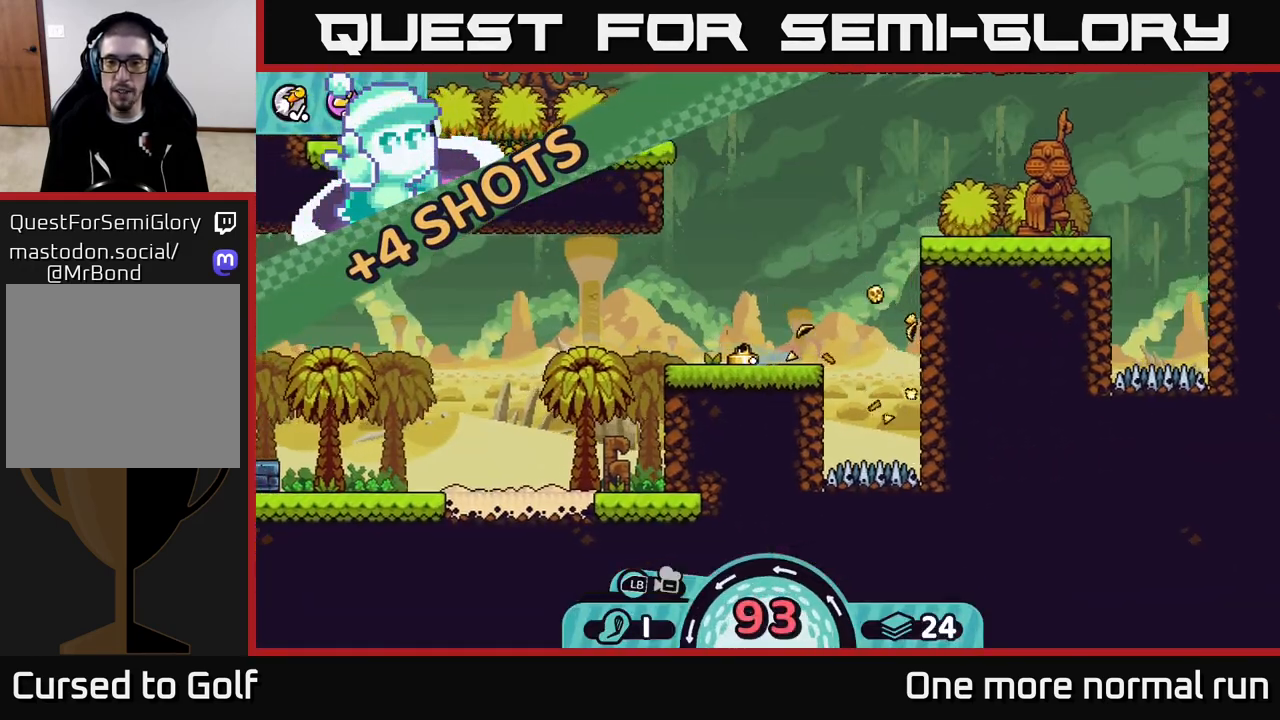
{"dt_ms": 500, "buttons": [], "left_stick": "center", "right_stick": "center", "button_events": [[133, "A", "down"], [183, "A", "up"], [300, "A", "down"], [350, "A", "up"]]}
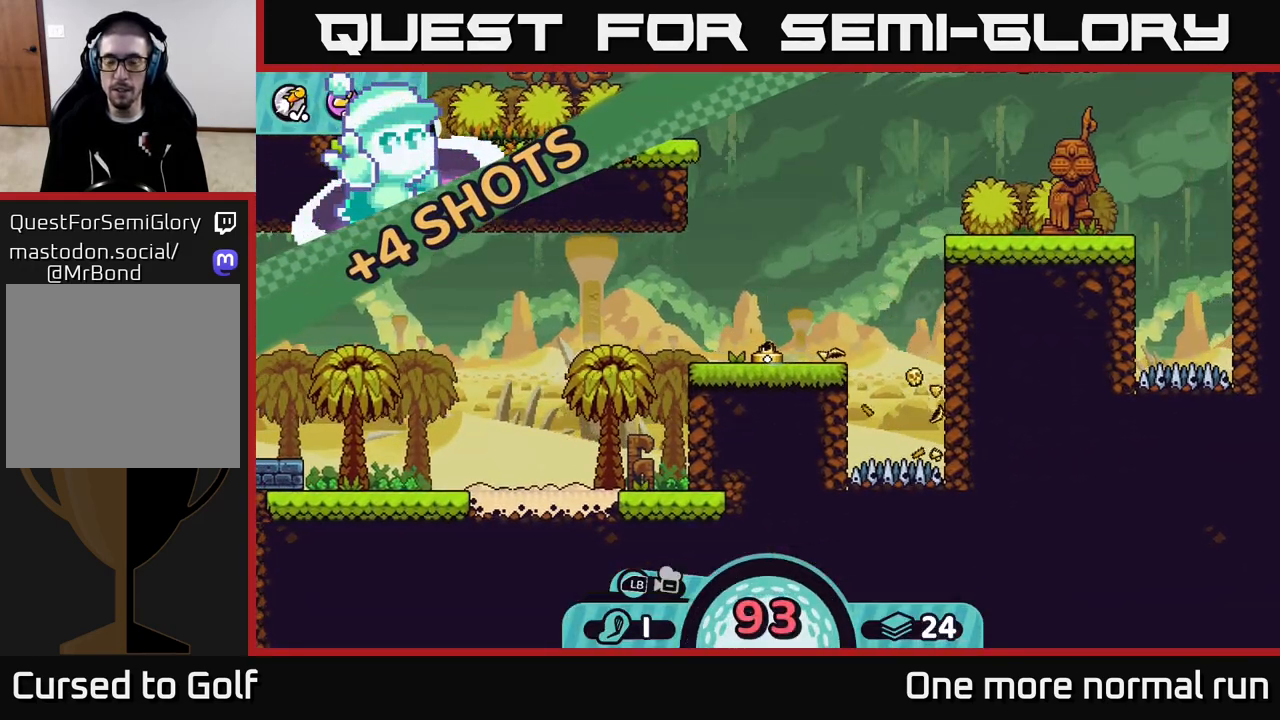
{"dt_ms": 500, "buttons": [], "left_stick": "center", "right_stick": "center", "button_events": []}
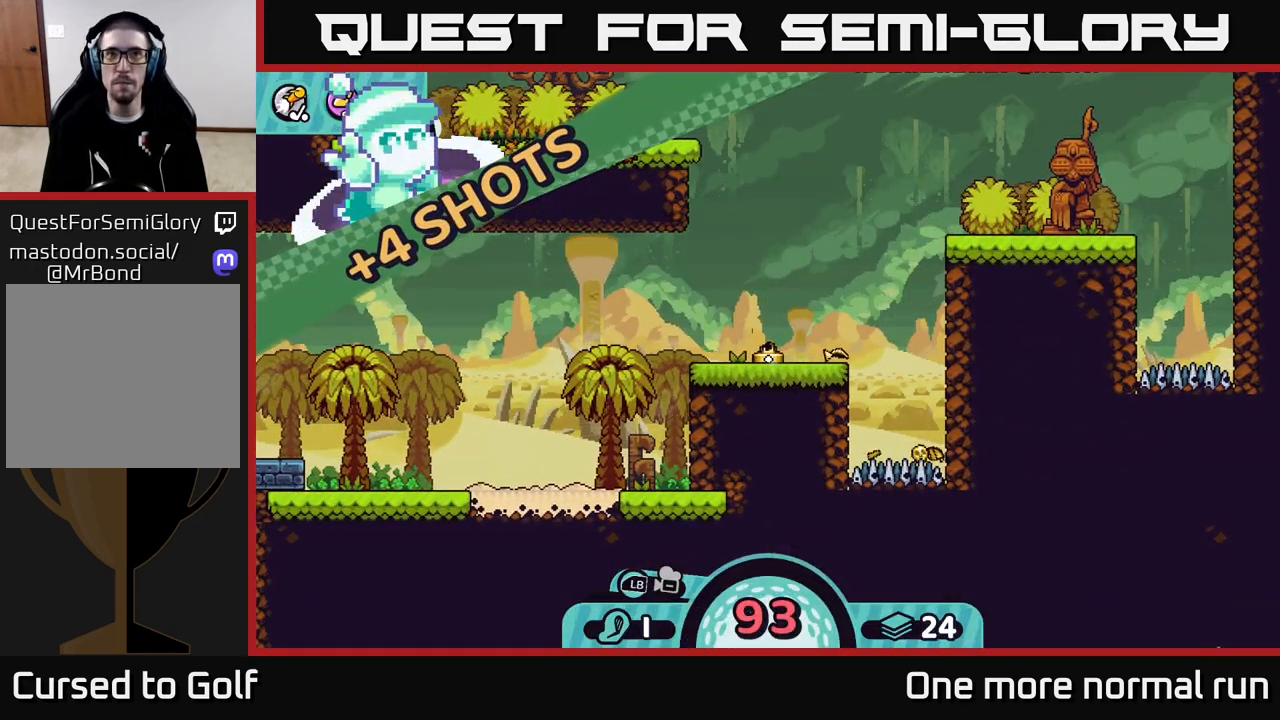
{"dt_ms": 500, "buttons": [], "left_stick": "center", "right_stick": "center", "button_events": []}
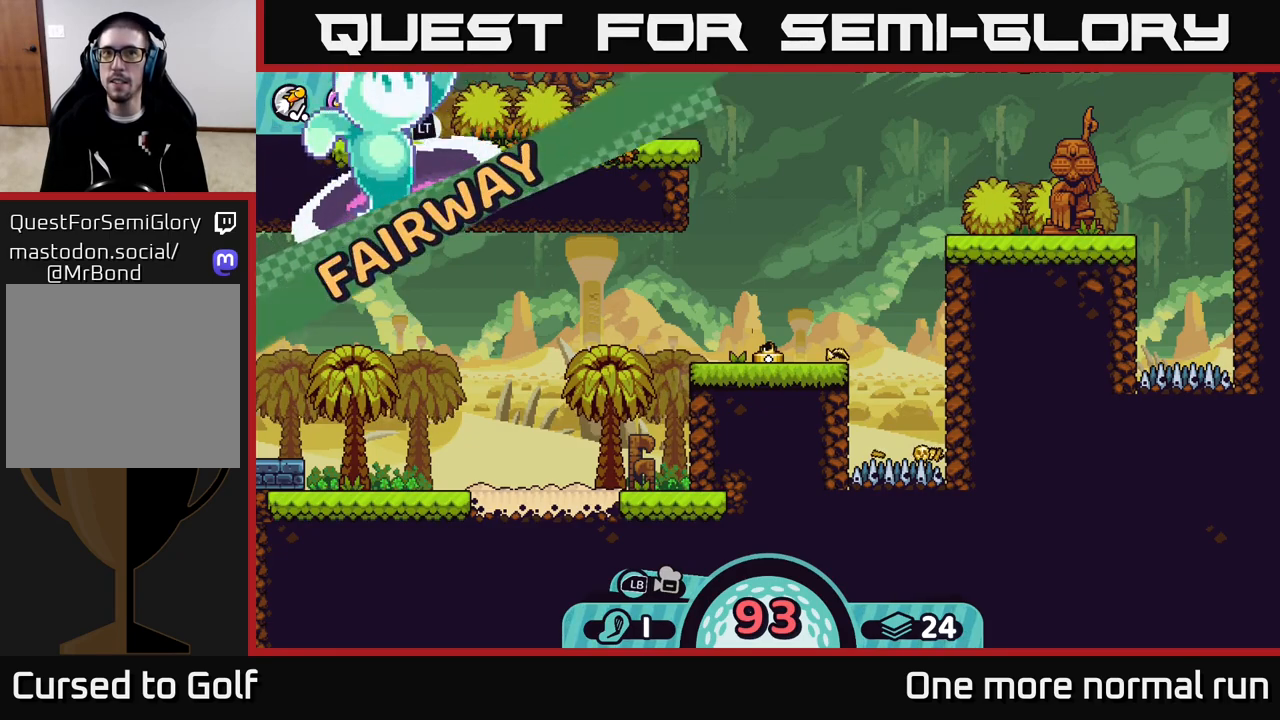
{"dt_ms": 500, "buttons": [], "left_stick": "center", "right_stick": "center", "button_events": []}
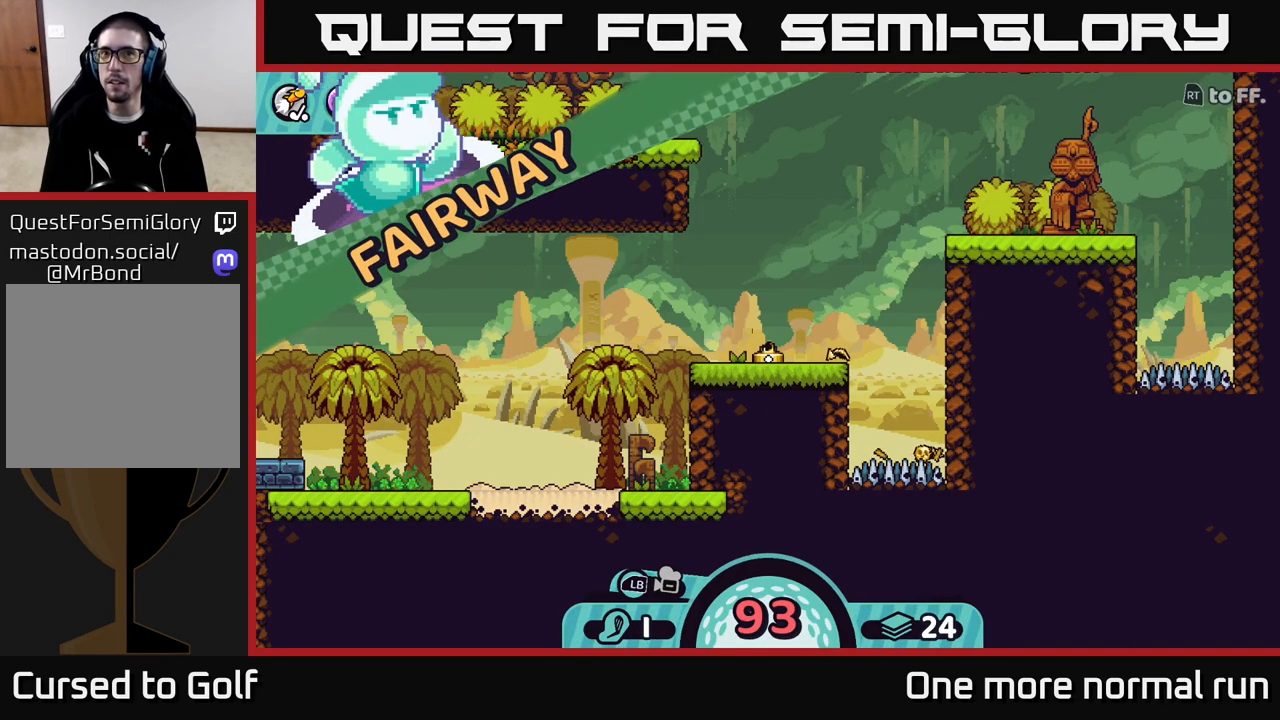
{"dt_ms": 500, "buttons": [], "left_stick": "center", "right_stick": "center", "button_events": []}
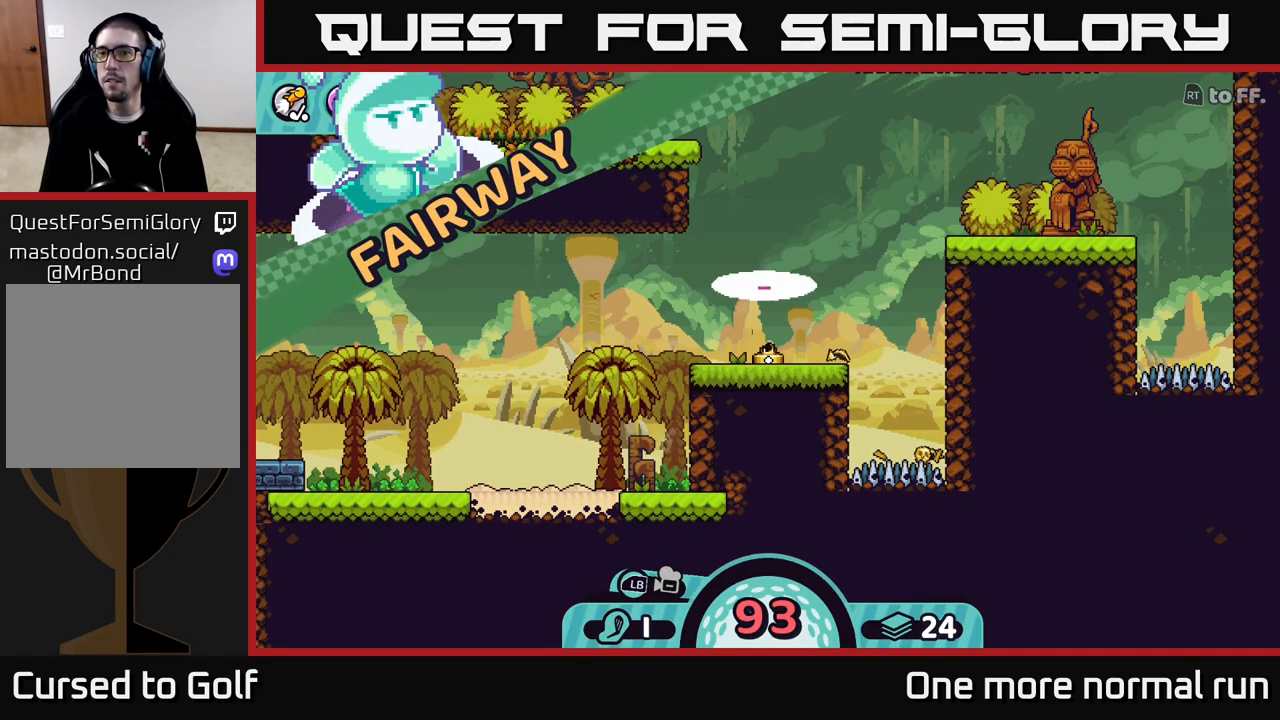
{"dt_ms": 500, "buttons": [], "left_stick": "center", "right_stick": "center", "button_events": []}
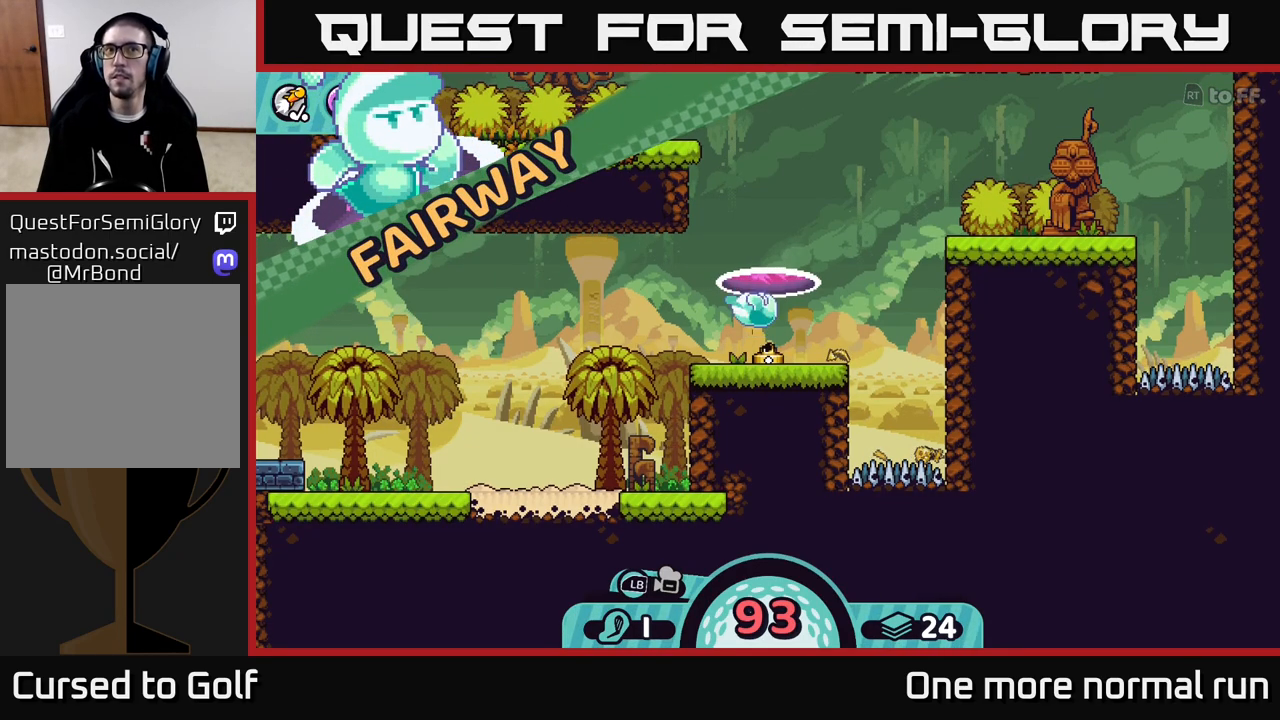
{"dt_ms": 500, "buttons": [], "left_stick": "center", "right_stick": "center", "button_events": []}
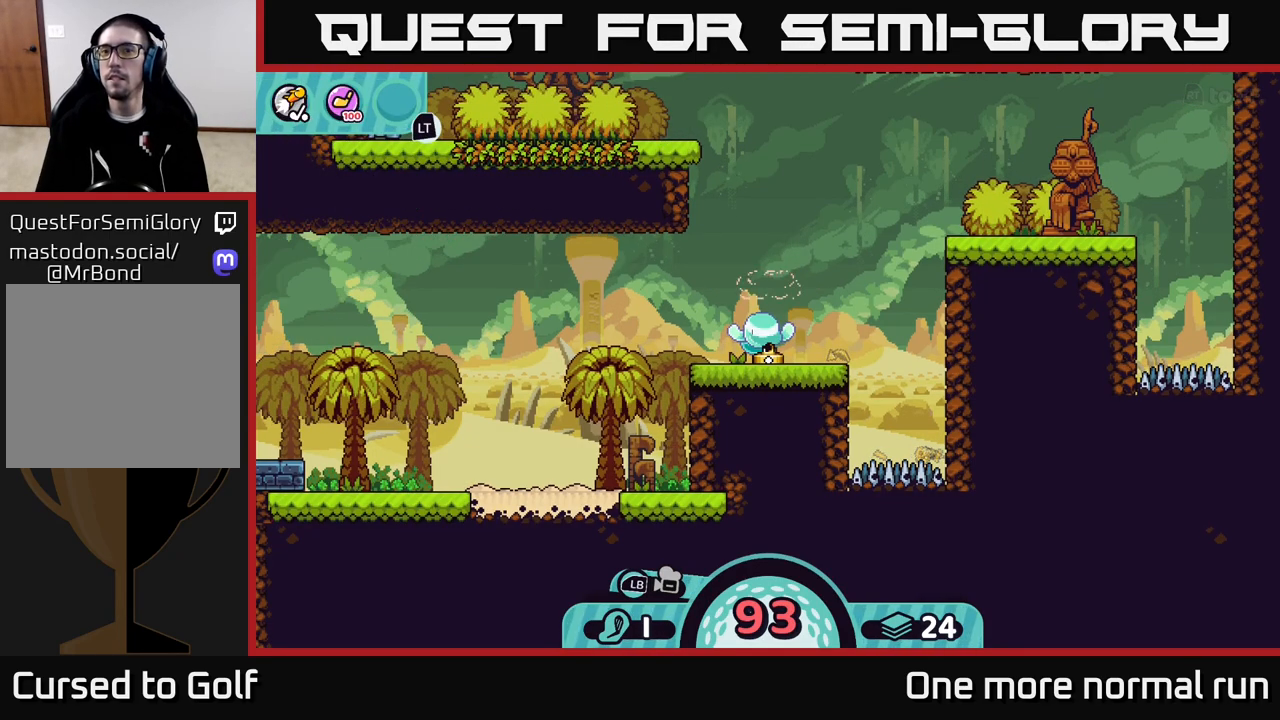
{"dt_ms": 500, "buttons": [], "left_stick": "center", "right_stick": "center", "button_events": []}
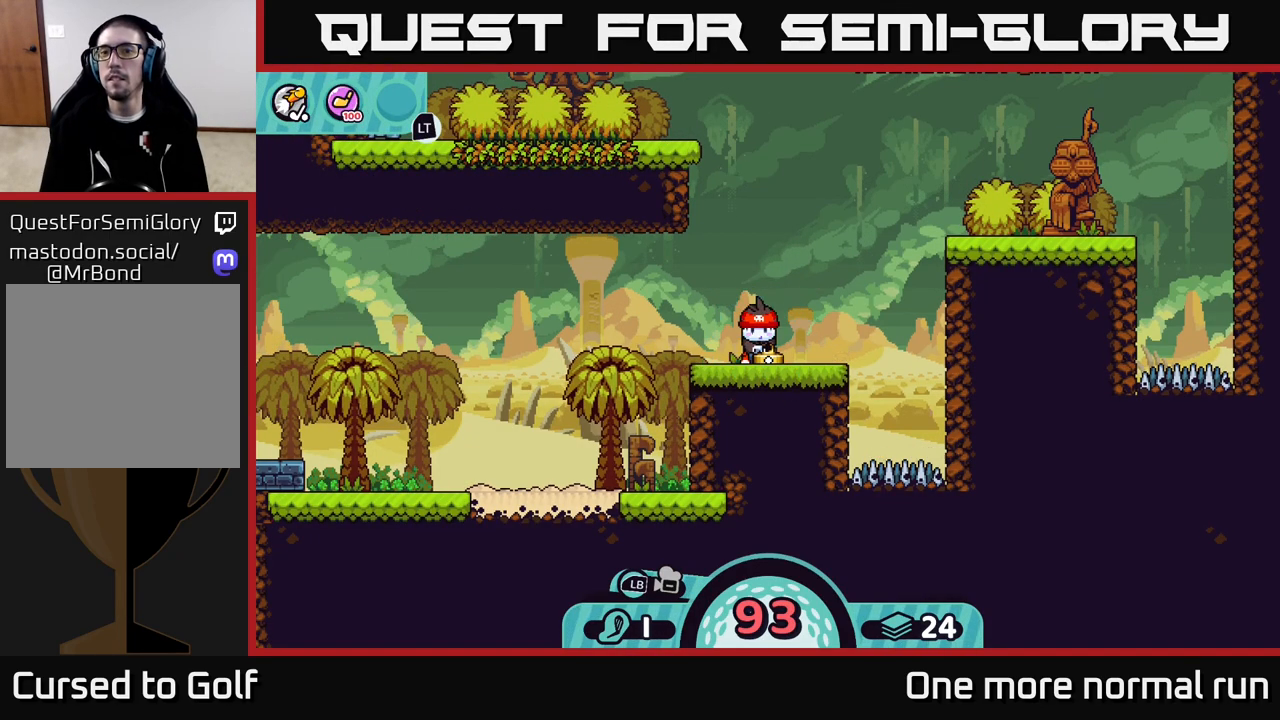
{"dt_ms": 500, "buttons": [], "left_stick": "right", "right_stick": "center", "button_events": []}
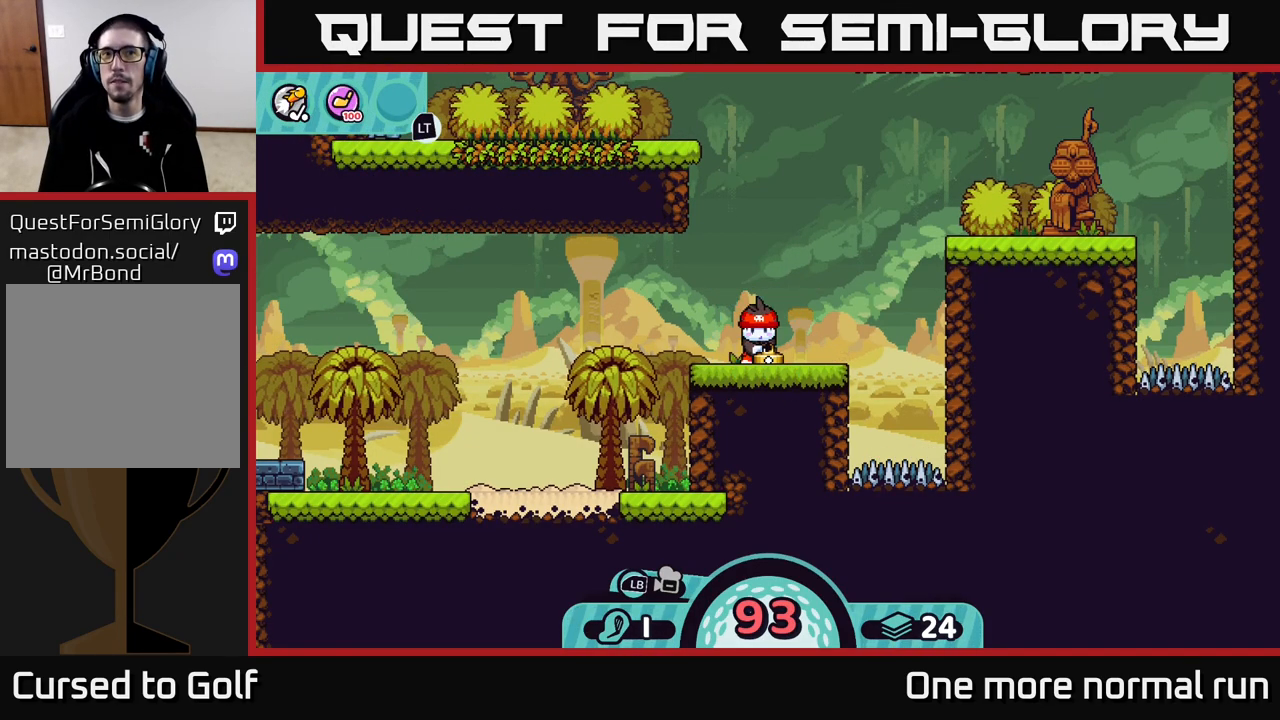
{"dt_ms": 500, "buttons": [], "left_stick": "center", "right_stick": "center", "button_events": []}
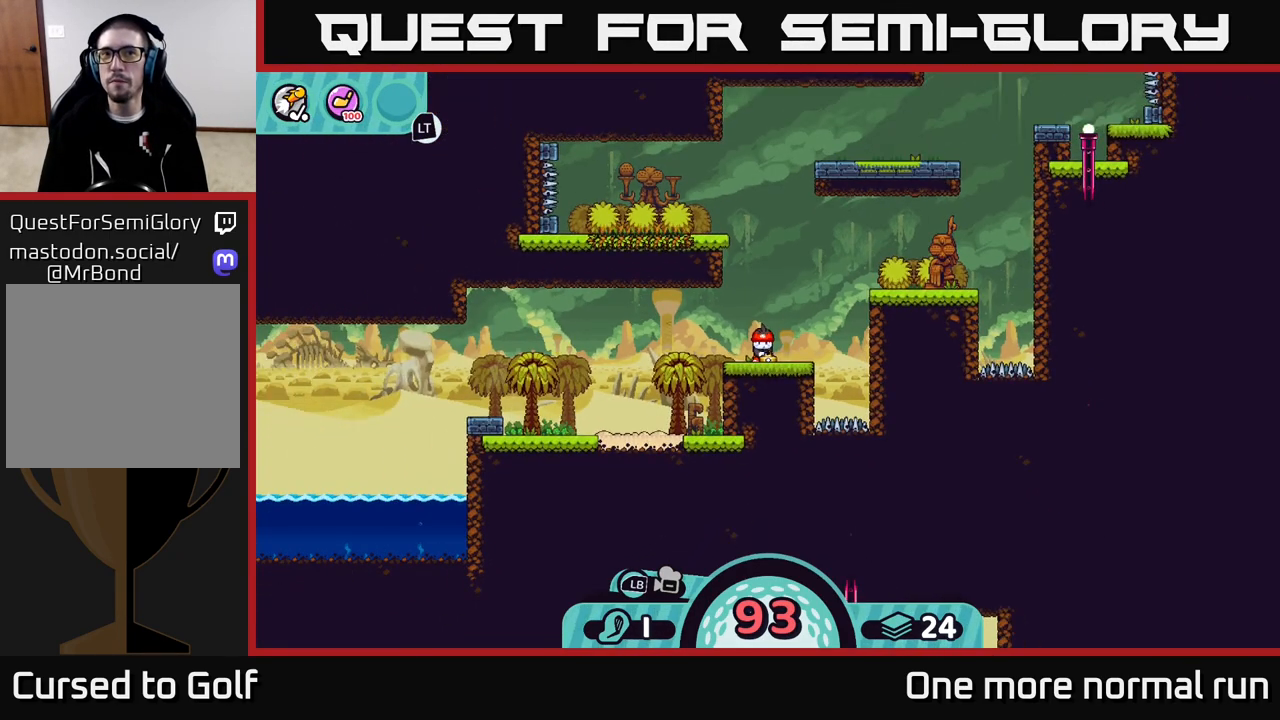
{"dt_ms": 500, "buttons": [], "left_stick": "center", "right_stick": "center", "button_events": []}
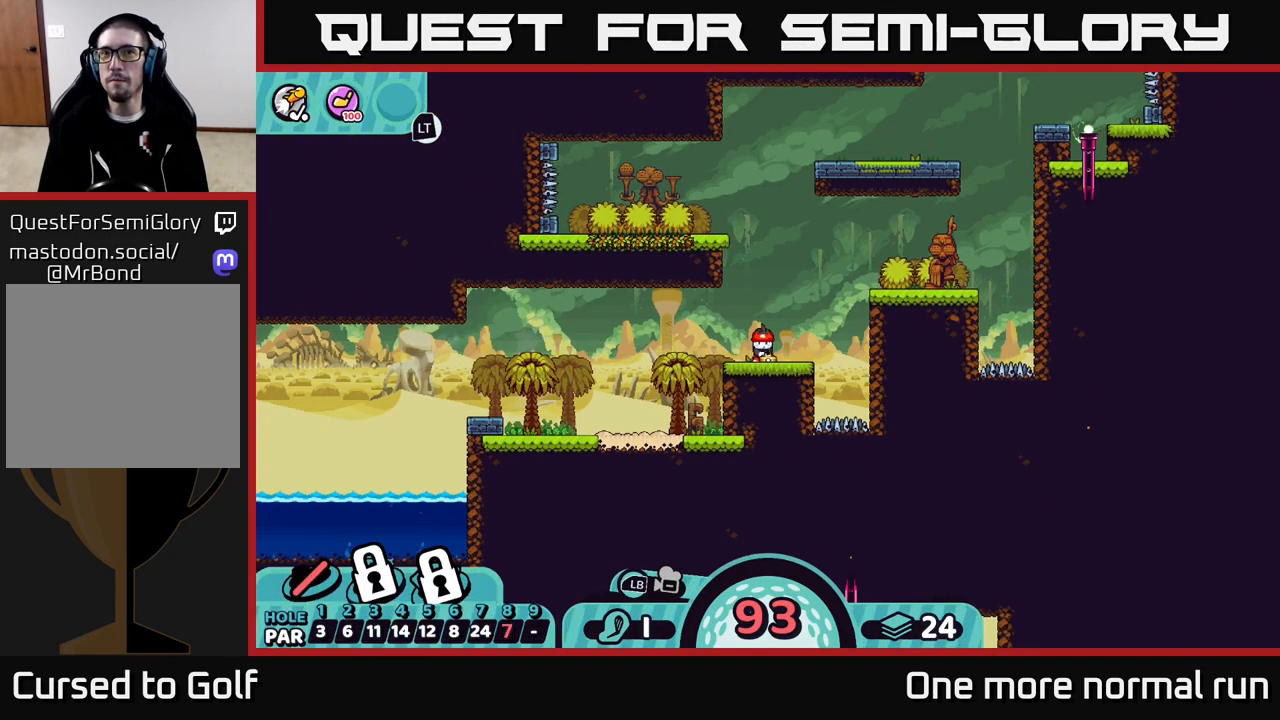
{"dt_ms": 500, "buttons": [], "left_stick": "center", "right_stick": "center", "button_events": []}
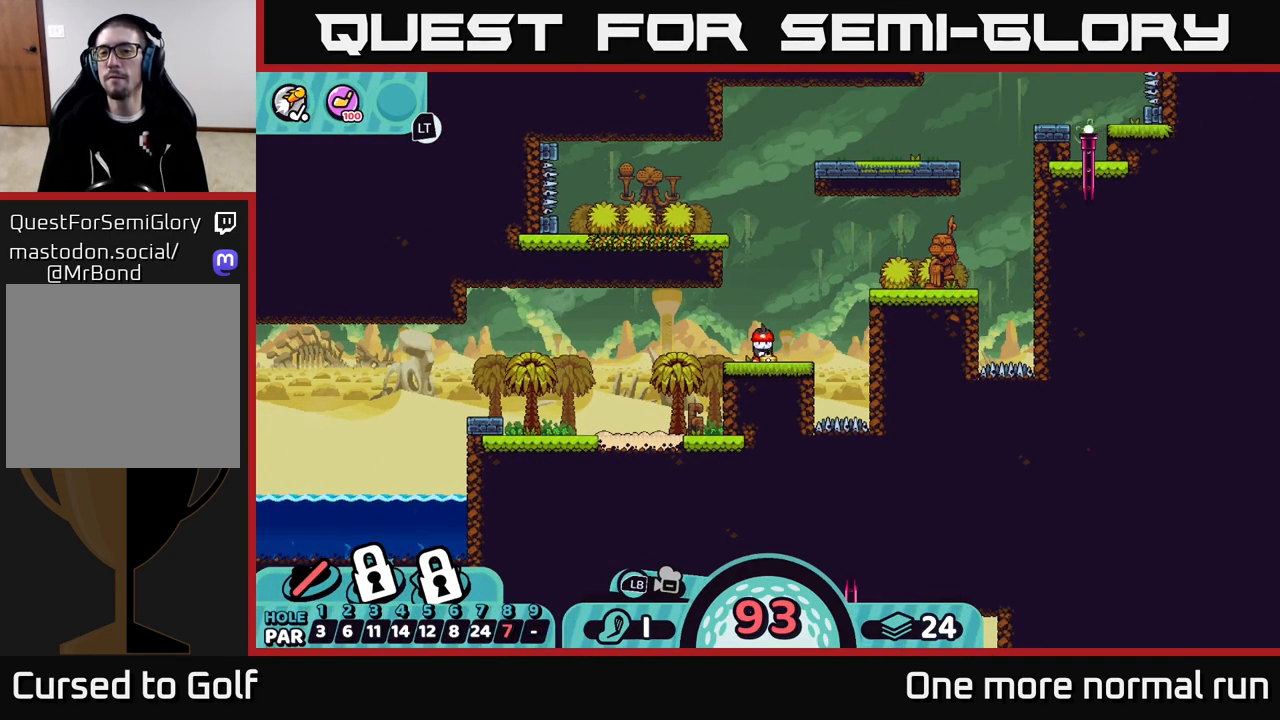
{"dt_ms": 500, "buttons": [], "left_stick": "right", "right_stick": "center", "button_events": []}
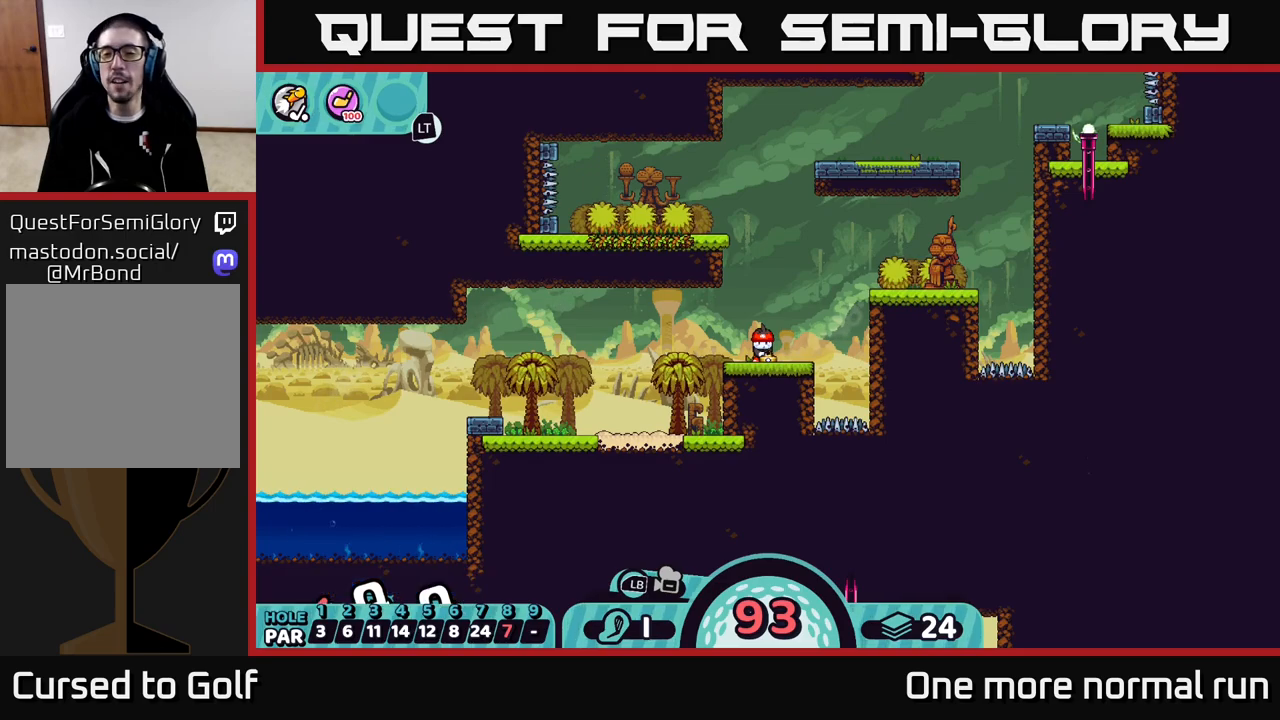
{"dt_ms": 1000, "buttons": [], "left_stick": "up-right", "right_stick": "up-left", "button_events": []}
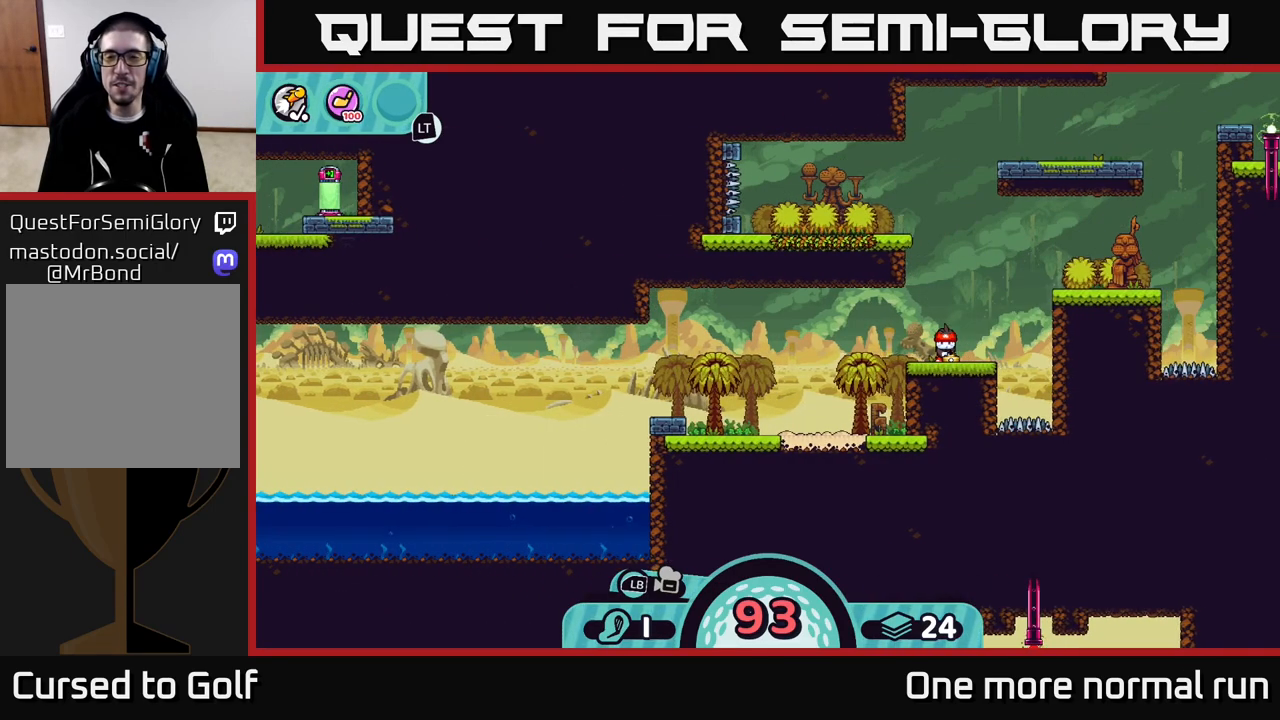
{"dt_ms": 500, "buttons": ["B"], "left_stick": "center", "right_stick": "center", "button_events": [[433, "B", "down"]]}
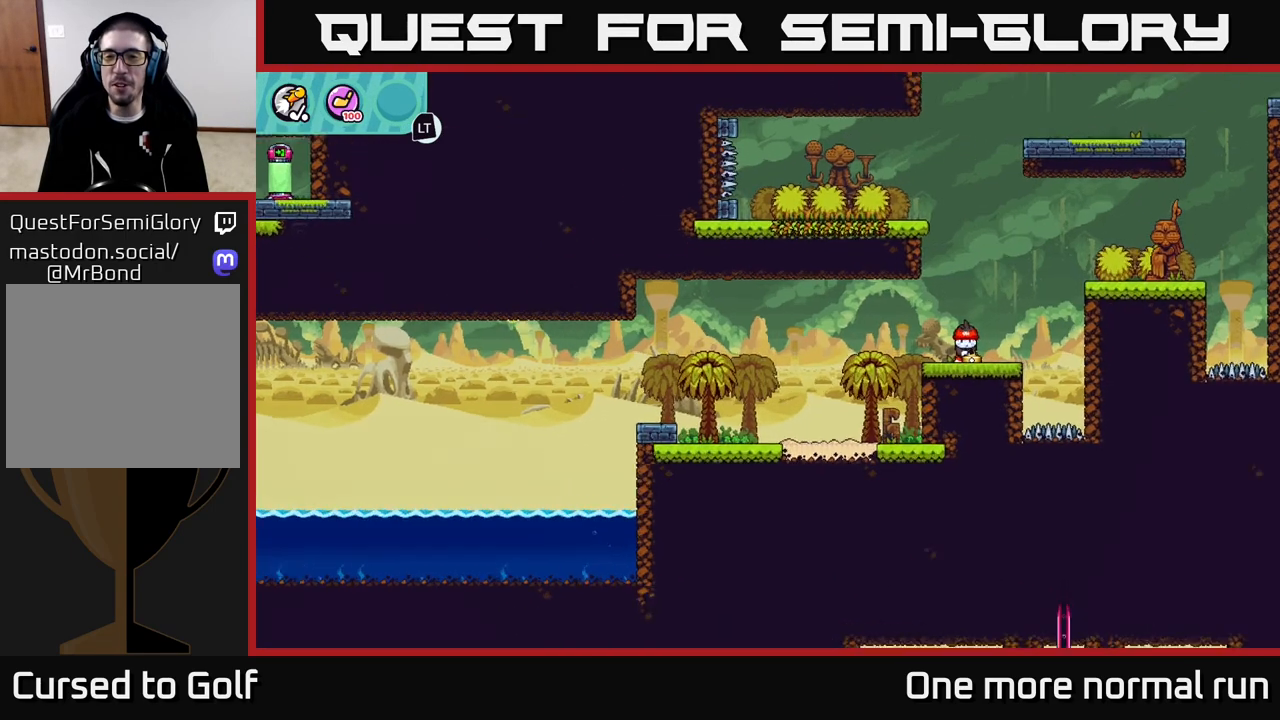
{"dt_ms": 500, "buttons": [], "left_stick": "up-right", "right_stick": "center", "button_events": [[33, "B", "up"]]}
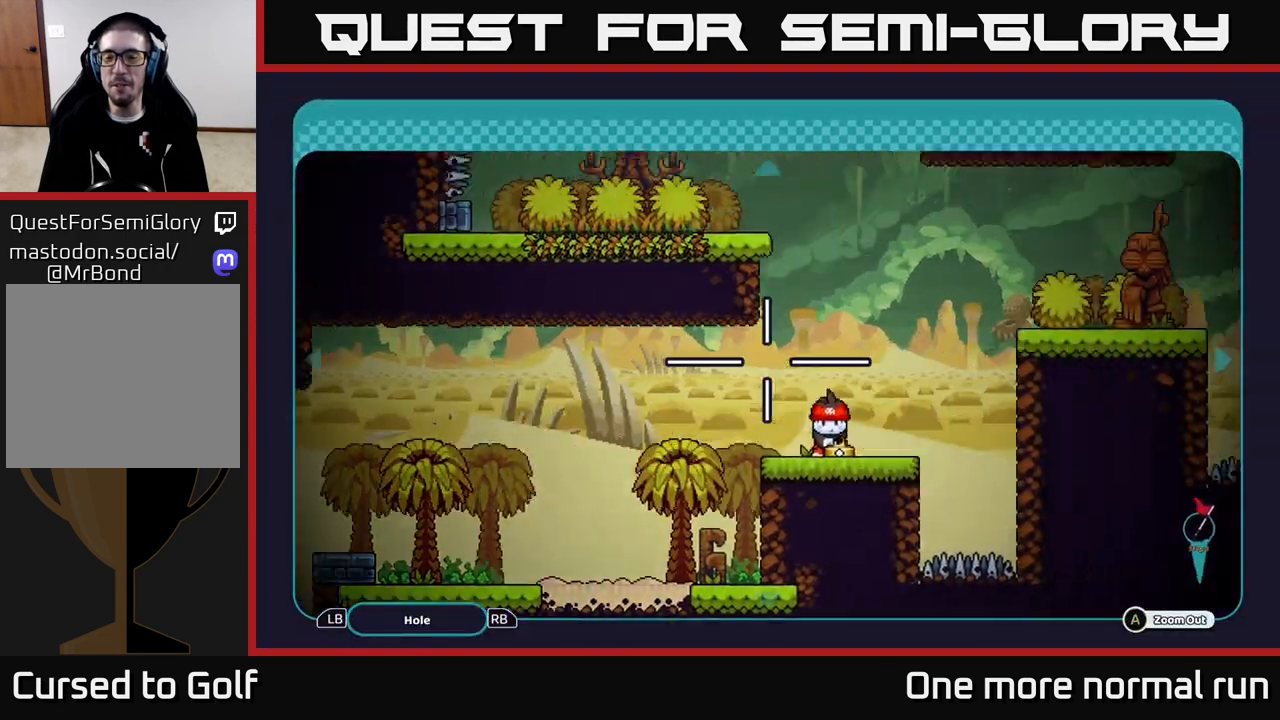
{"dt_ms": 500, "buttons": [], "left_stick": "up", "right_stick": "center", "button_events": []}
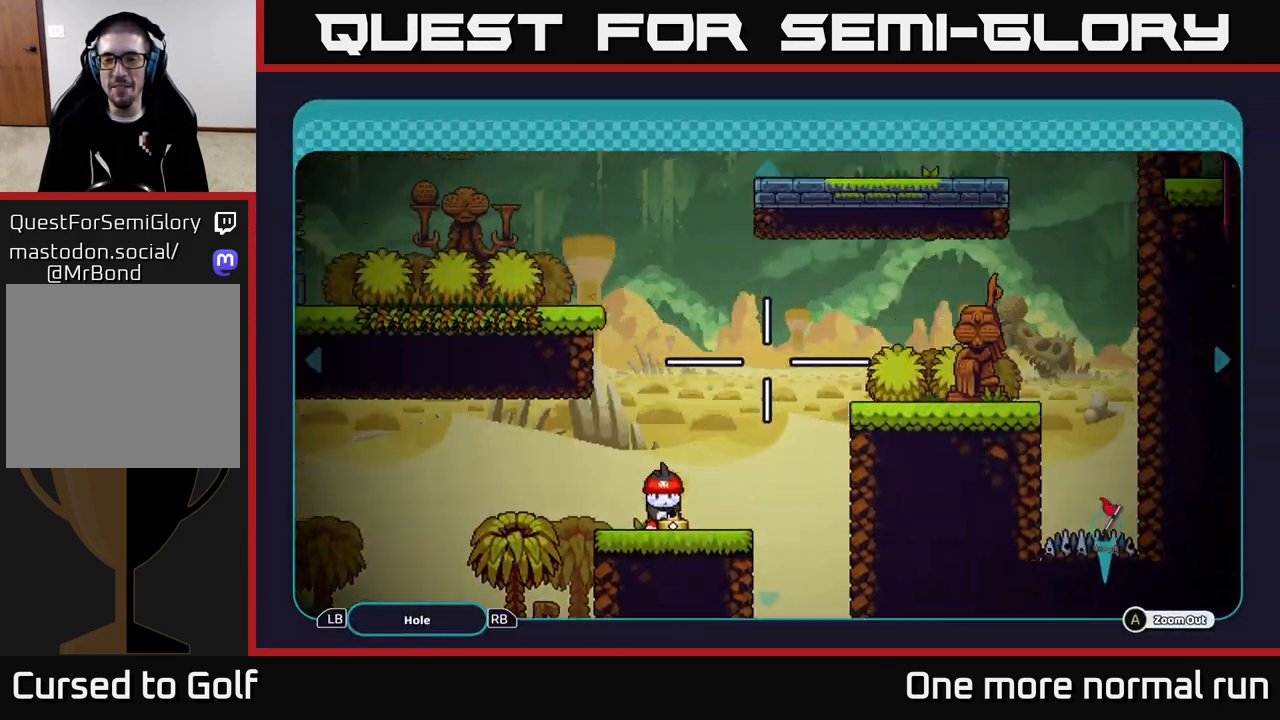
{"dt_ms": 500, "buttons": [], "left_stick": "down-left", "right_stick": "center", "button_events": []}
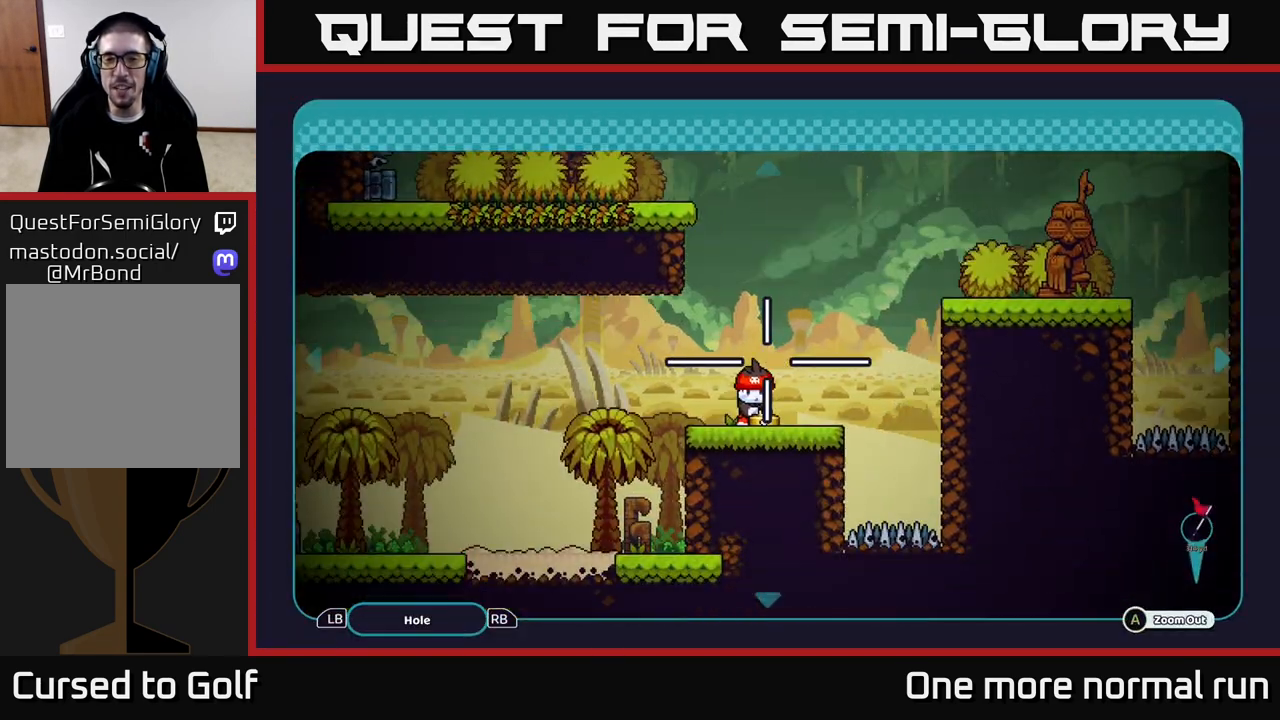
{"dt_ms": 500, "buttons": [], "left_stick": "up", "right_stick": "center", "button_events": []}
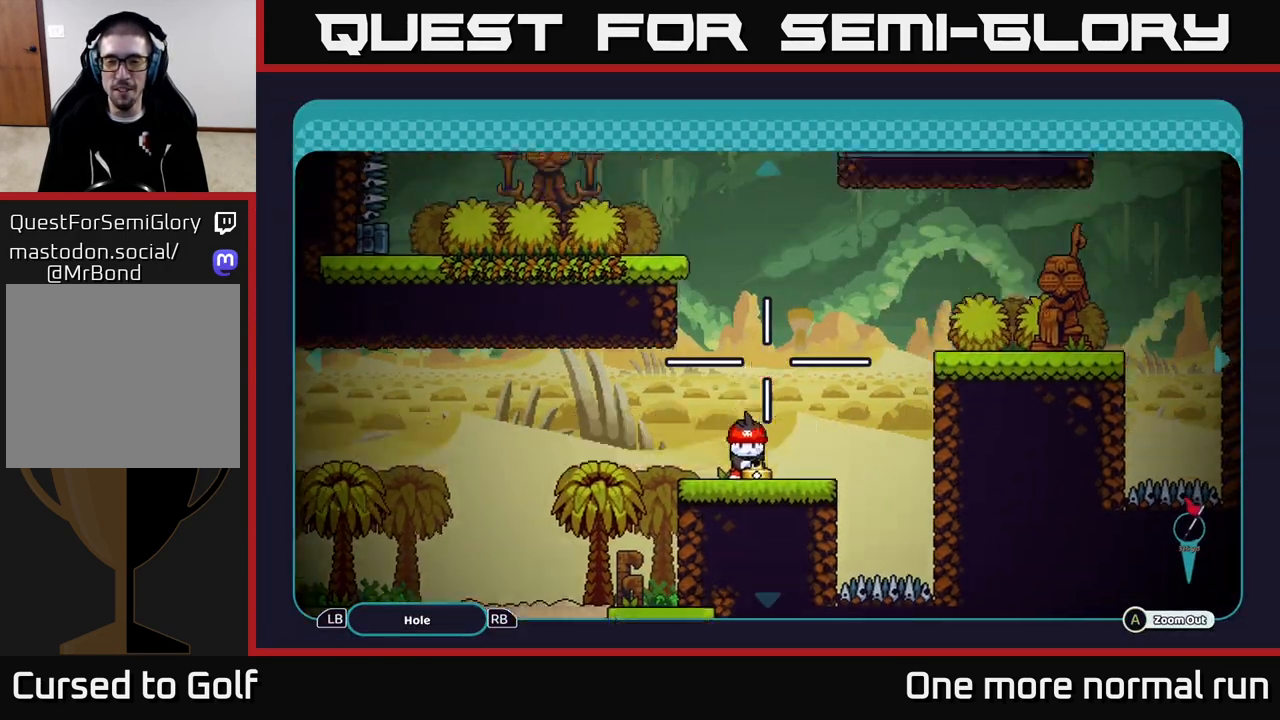
{"dt_ms": 500, "buttons": [], "left_stick": "center", "right_stick": "center", "button_events": []}
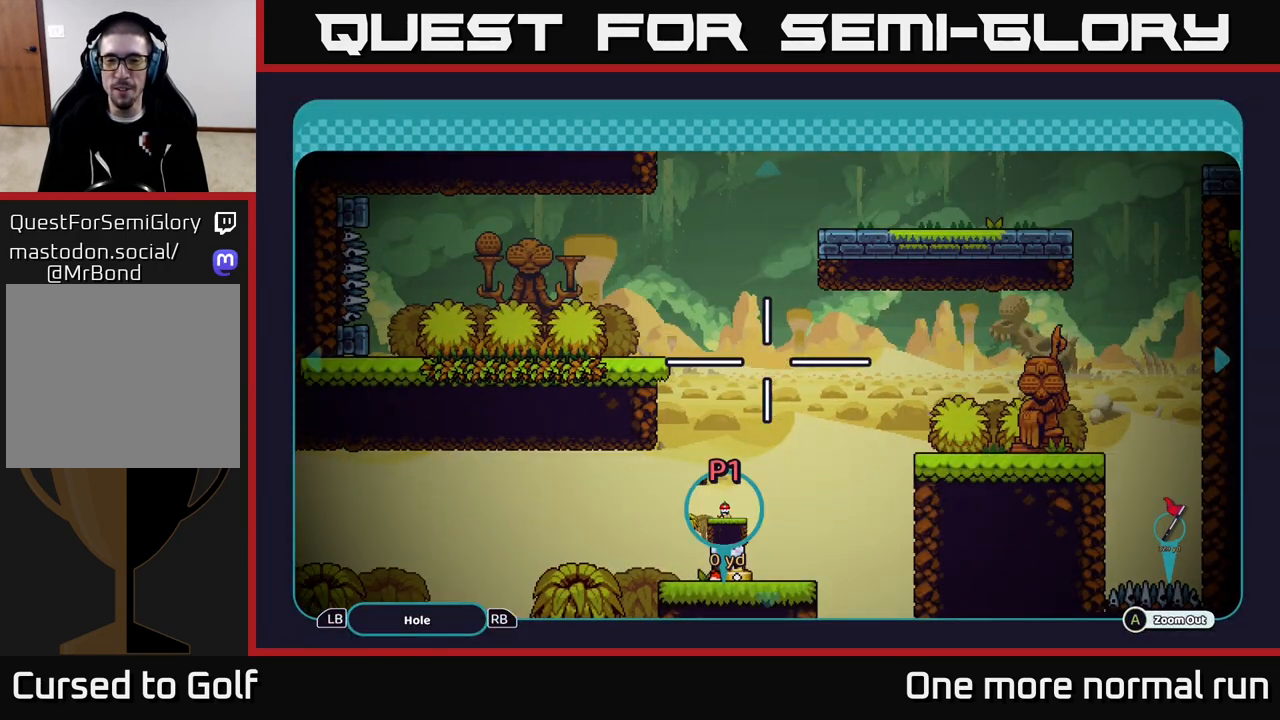
{"dt_ms": 1000, "buttons": [], "left_stick": "down", "right_stick": "center", "button_events": []}
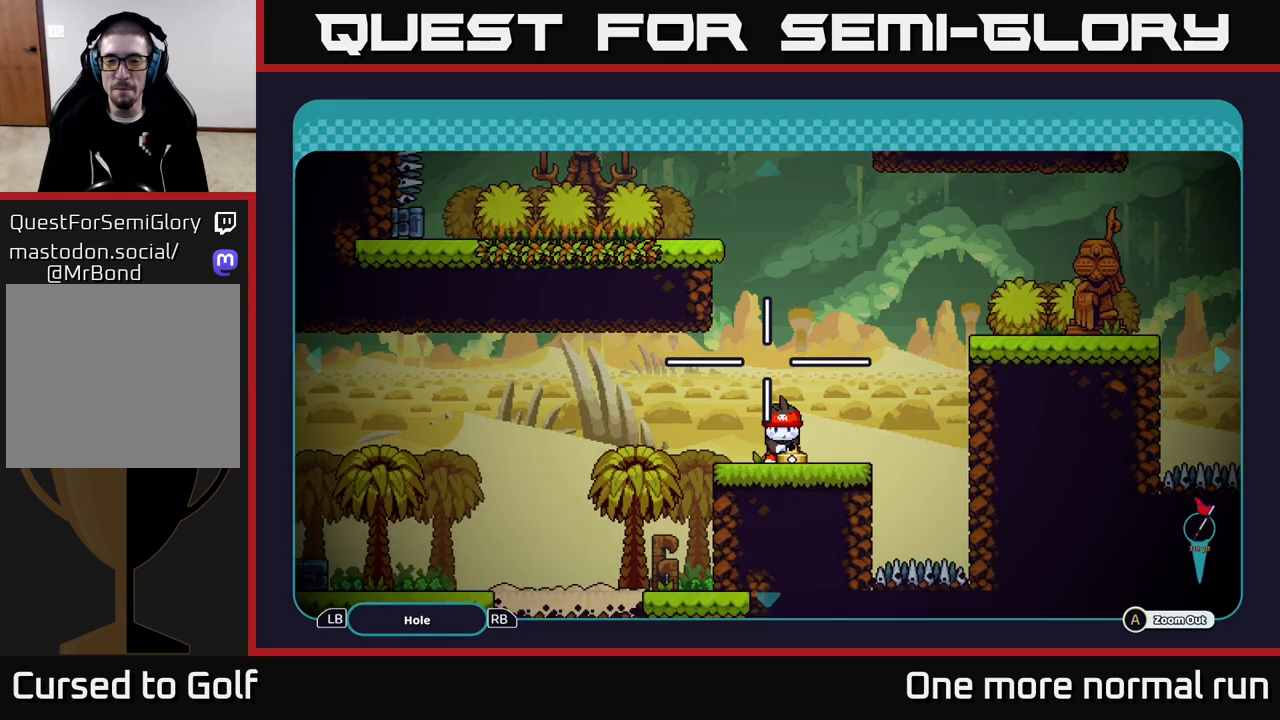
{"dt_ms": 500, "buttons": [], "left_stick": "center", "right_stick": "center", "button_events": []}
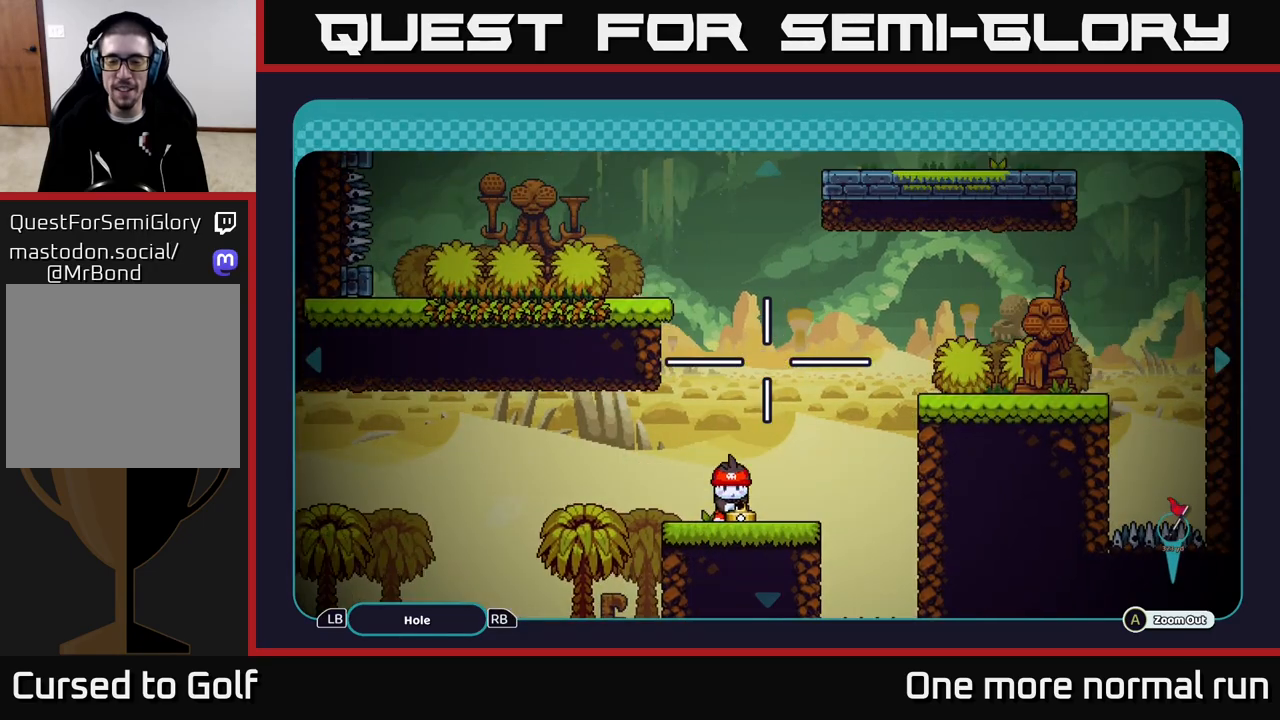
{"dt_ms": 500, "buttons": [], "left_stick": "up-left", "right_stick": "center", "button_events": []}
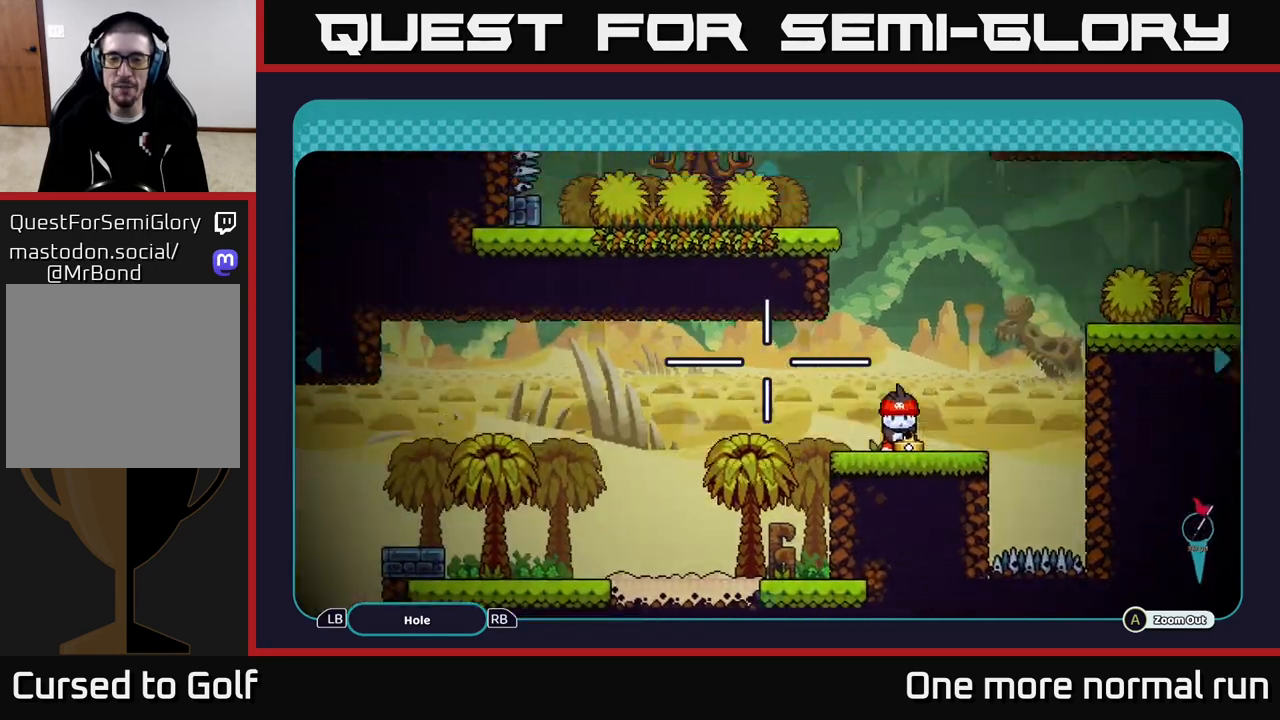
{"dt_ms": 500, "buttons": [], "left_stick": "down", "right_stick": "center", "button_events": []}